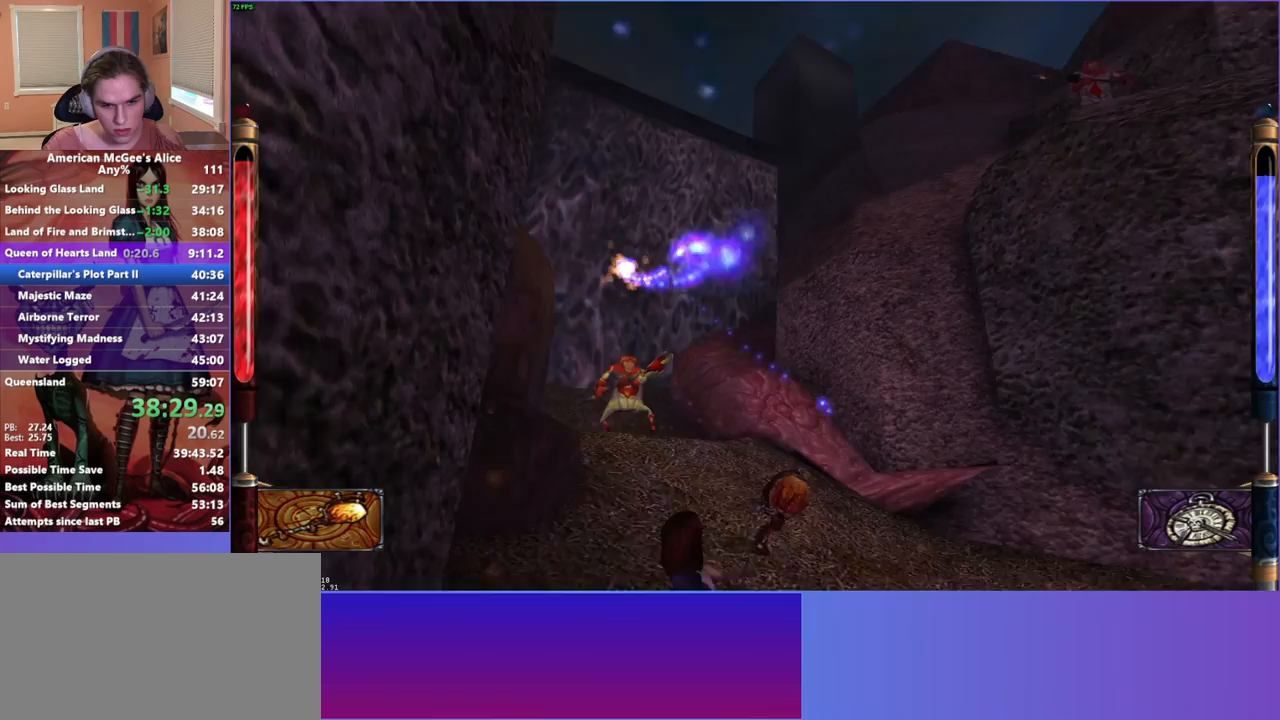
Gameplay with keyboard and mouse; each line is a JSON object with the keys and mouse buttons held at the frame after it. "events" lists presses ("down") and releases ("up") of "1", "2", "3", "4", "5", "a", "alt", "c", "caps_lock", "ctrl", "d", "e", "escape", "f", "g", "q", "r", "s", "shift", "space", "t", "v", "w", "x", "z", "mouse_left", "mouse_middle", "mouse_right", "mouse_mb4", "mouse_mb5", "mouse_wheel_up" and "mouse_wheel_down" between this image and that frame as [ms after this image, input, new state], when the widget could be followed in between. "mouse_left", "mouse_middle", "mouse_right", "mouse_mb4", "mouse_mb5", "mouse_wheel_up", "mouse_wheel_down" = the "left", "middle", "right", "mb4", "mb5", "wheel_up", "wheel_down" buttons of the "mouse" list. No other keys are recorded. Not read: mouse_move.
{"keys": ["a", "space", "w"], "mouse": [], "events": [[100, "d", "up"], [350, "a", "down"], [433, "space", "down"]]}
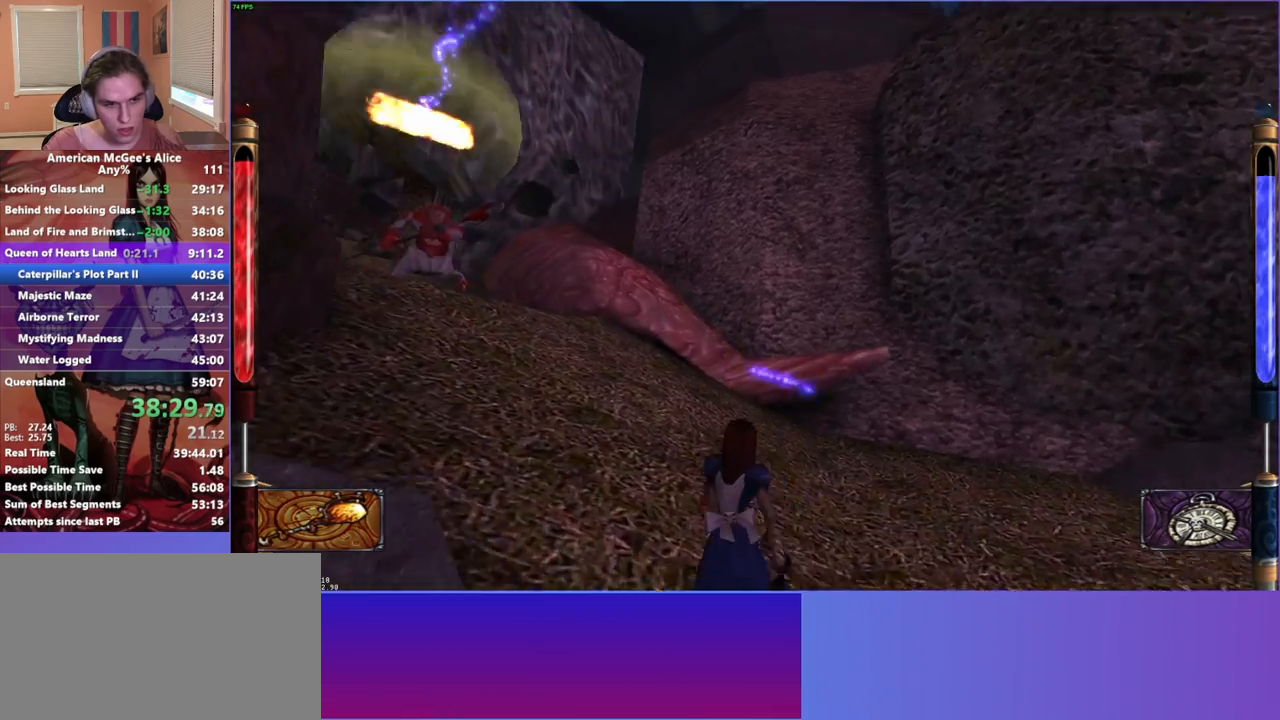
{"keys": ["a", "w"], "mouse": [], "events": [[117, "space", "up"]]}
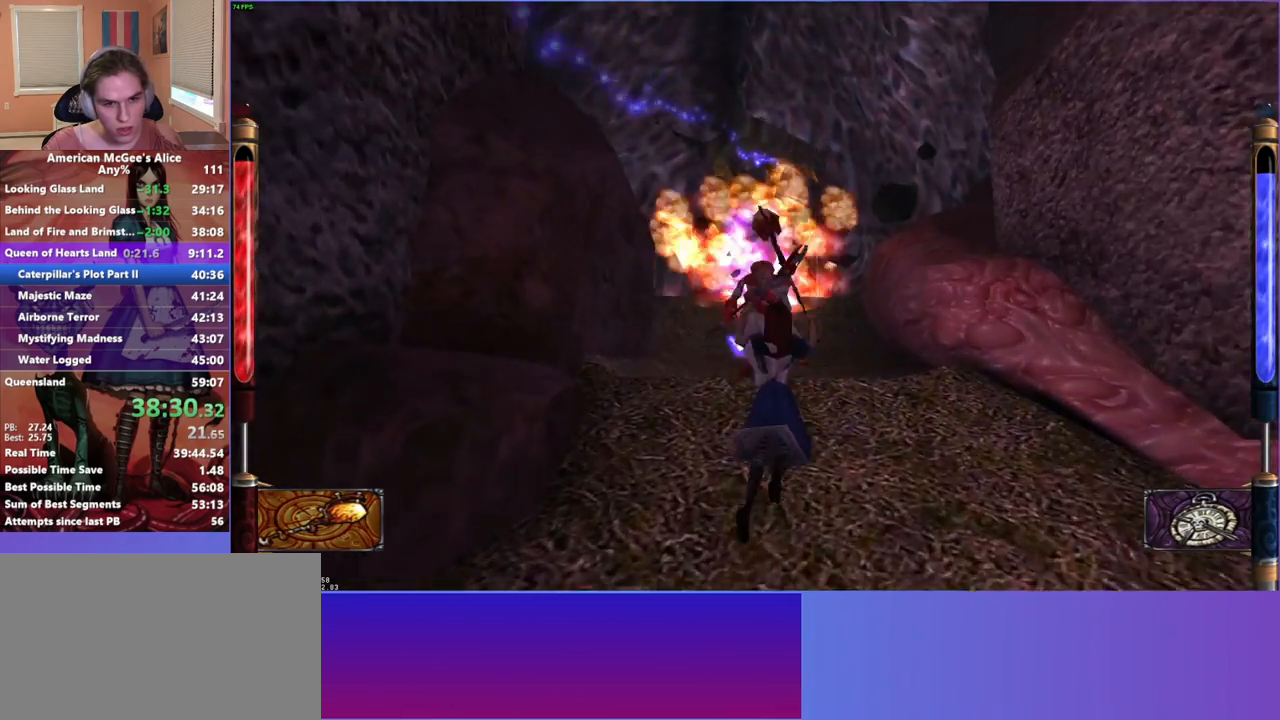
{"keys": ["d", "w"], "mouse": [], "events": [[283, "space", "down"], [333, "a", "up"], [333, "d", "down"], [383, "space", "up"]]}
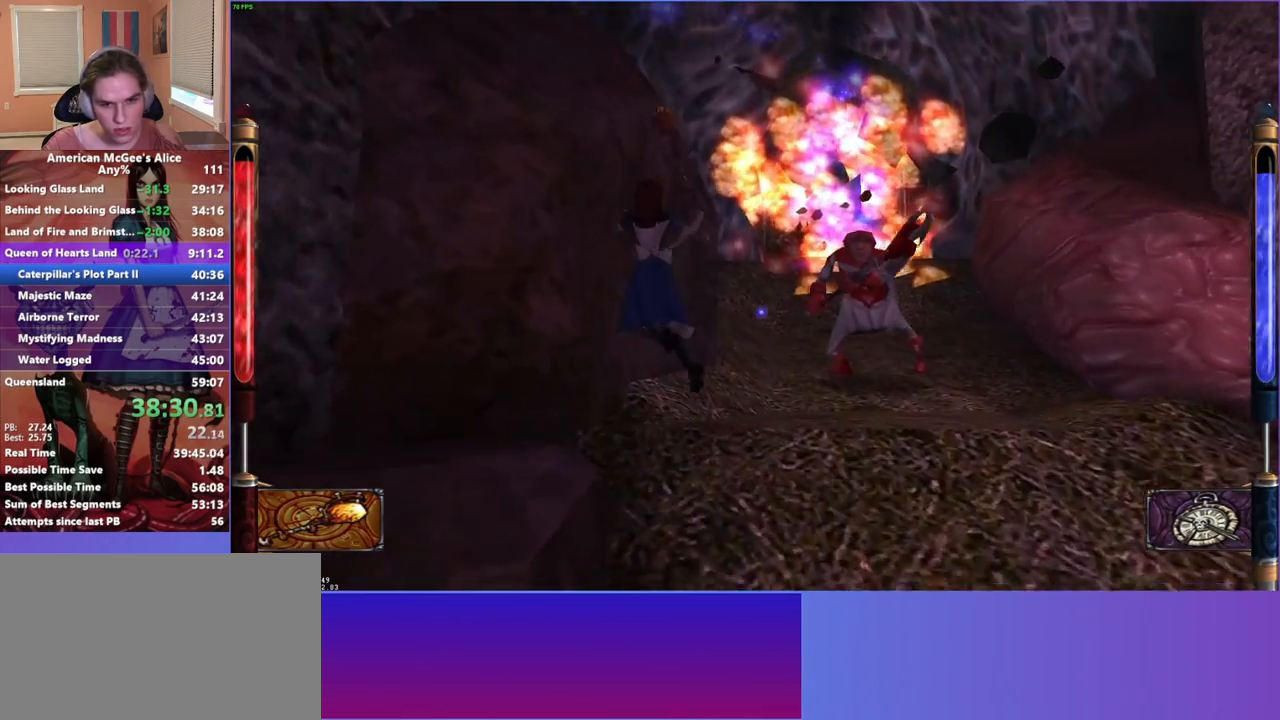
{"keys": ["w"], "mouse": [], "events": [[433, "d", "up"]]}
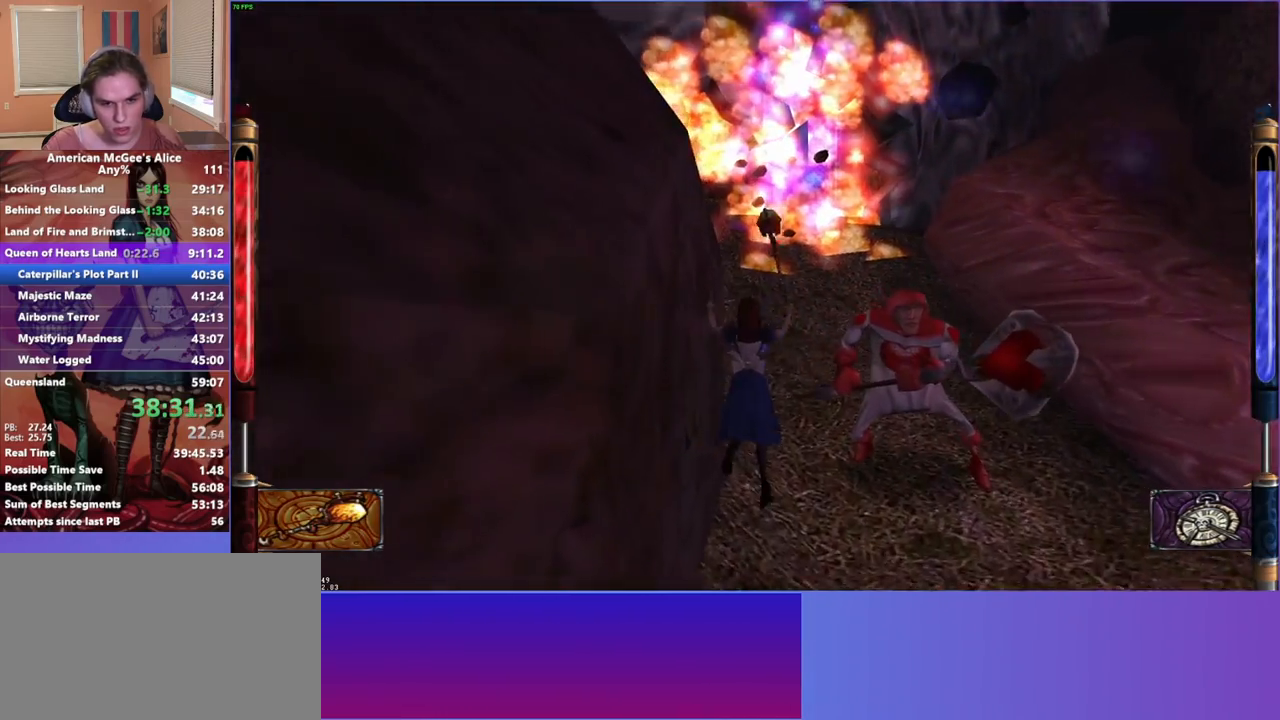
{"keys": ["w"], "mouse": [], "events": [[317, "mouse_mb5", "down"], [450, "mouse_mb5", "up"]]}
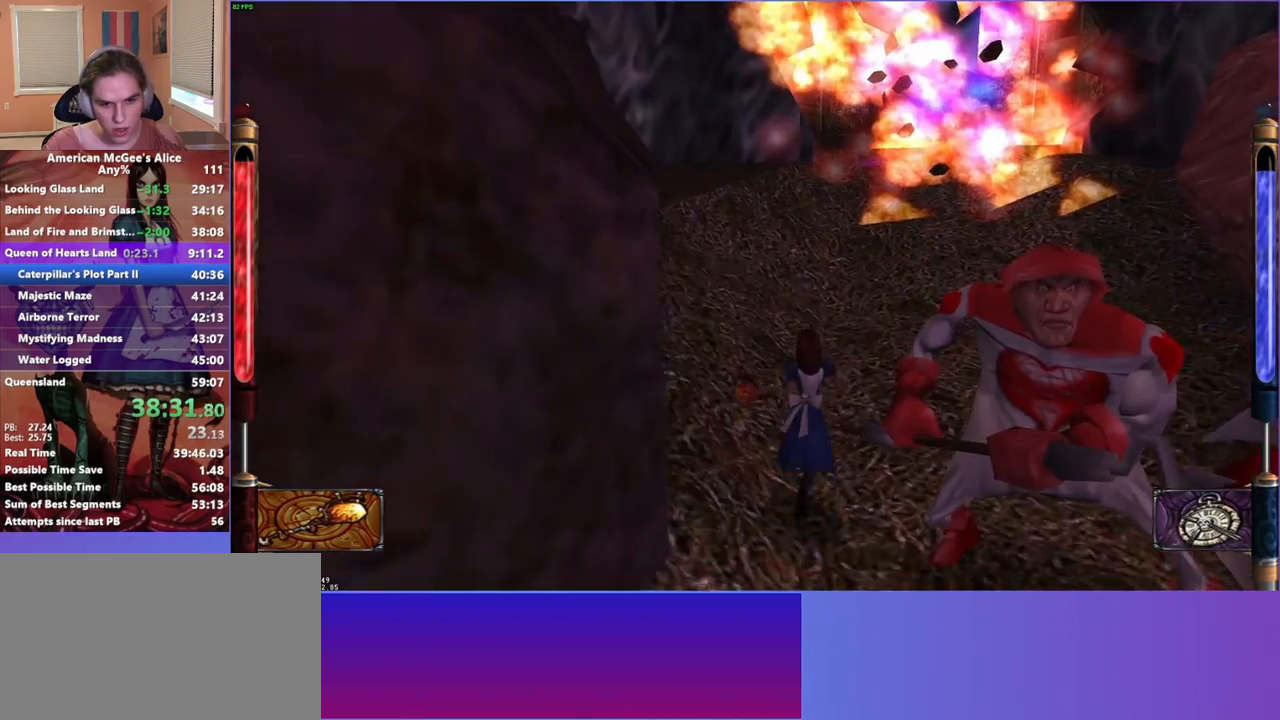
{"keys": ["a", "w"], "mouse": [], "events": [[50, "d", "down"], [50, "space", "down"], [283, "a", "down"], [283, "space", "up"], [317, "d", "up"]]}
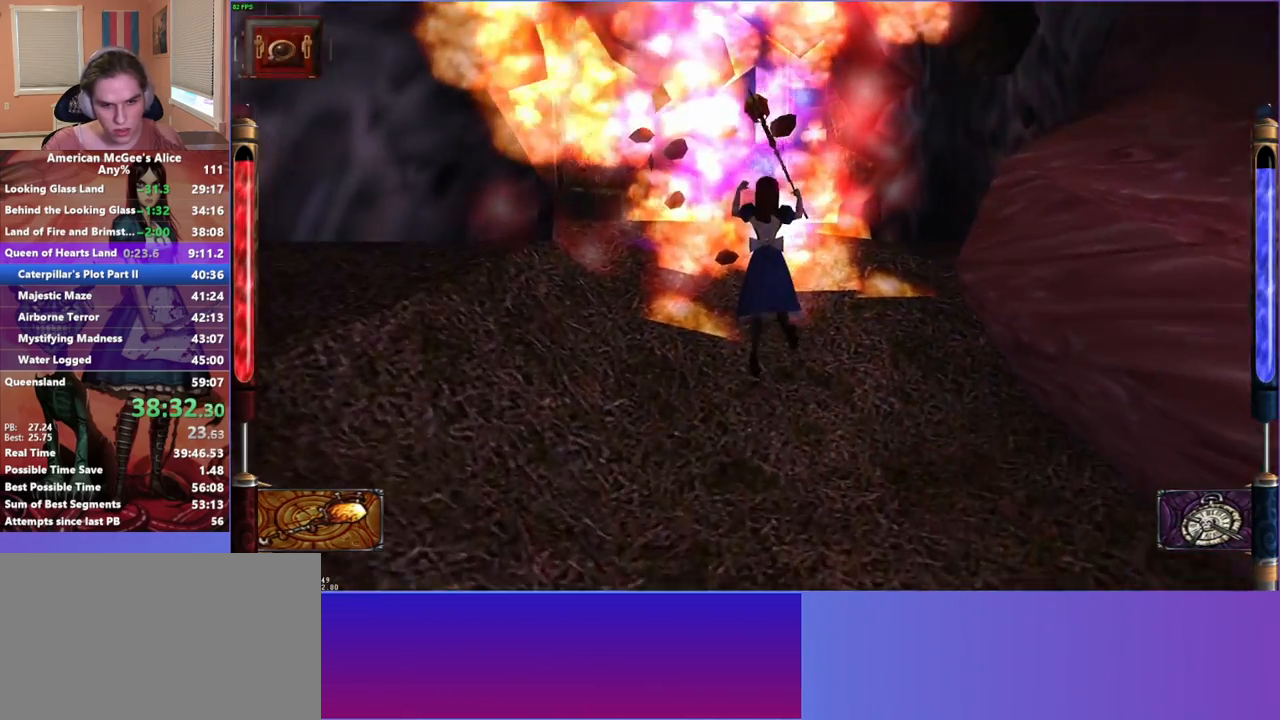
{"keys": ["w"], "mouse": [], "events": [[200, "a", "up"]]}
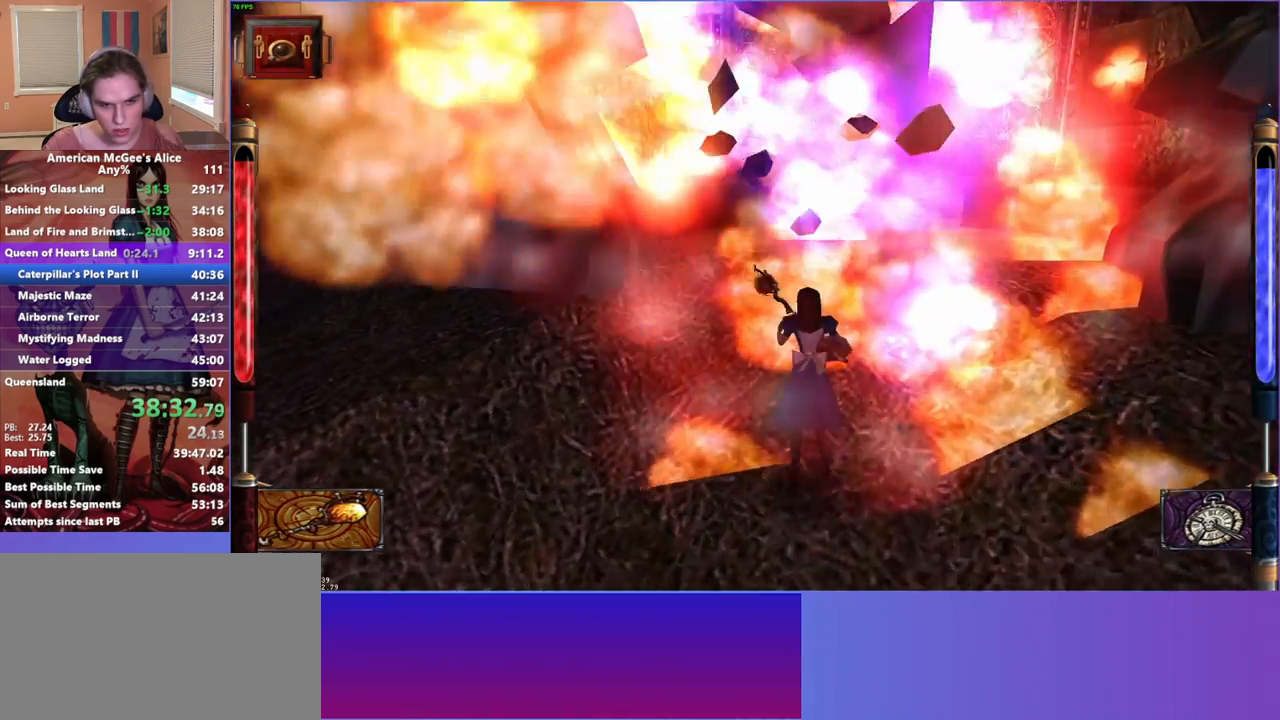
{"keys": ["d", "w"], "mouse": [], "events": [[33, "a", "down"], [33, "space", "down"], [167, "space", "up"], [217, "a", "up"], [217, "r", "down"], [367, "r", "up"], [467, "d", "down"]]}
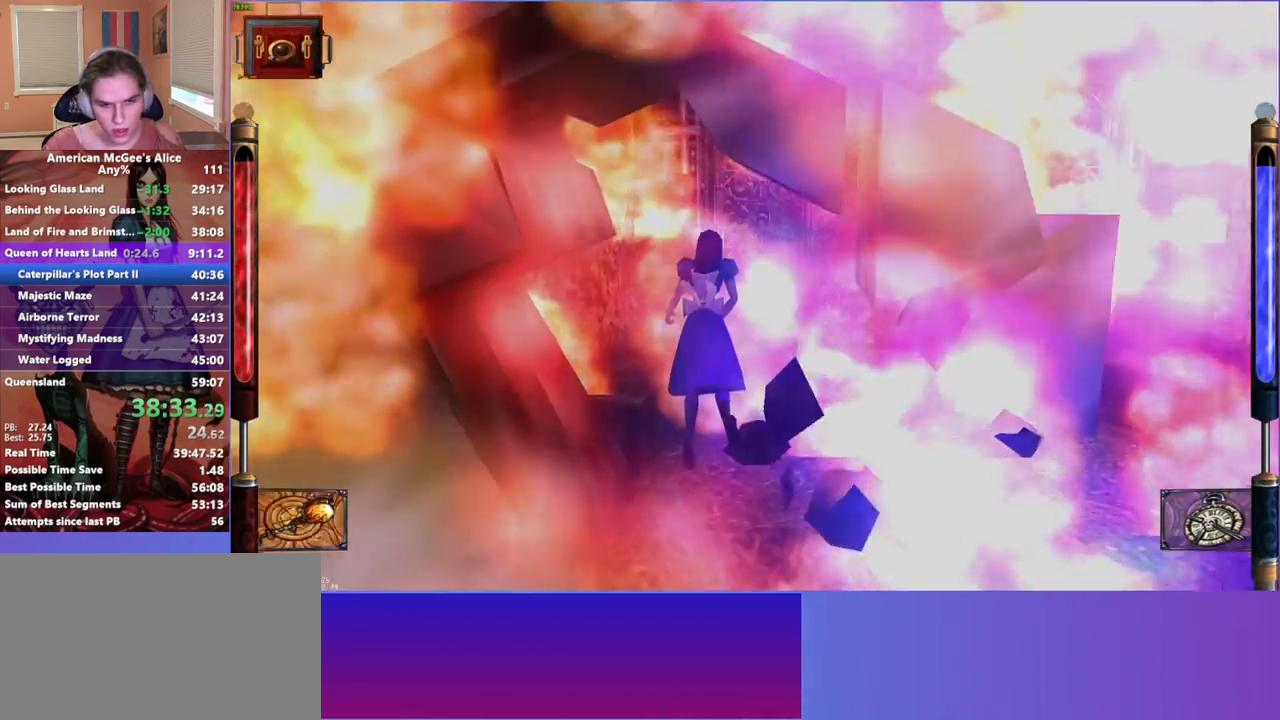
{"keys": ["w"], "mouse": [], "events": [[283, "d", "up"]]}
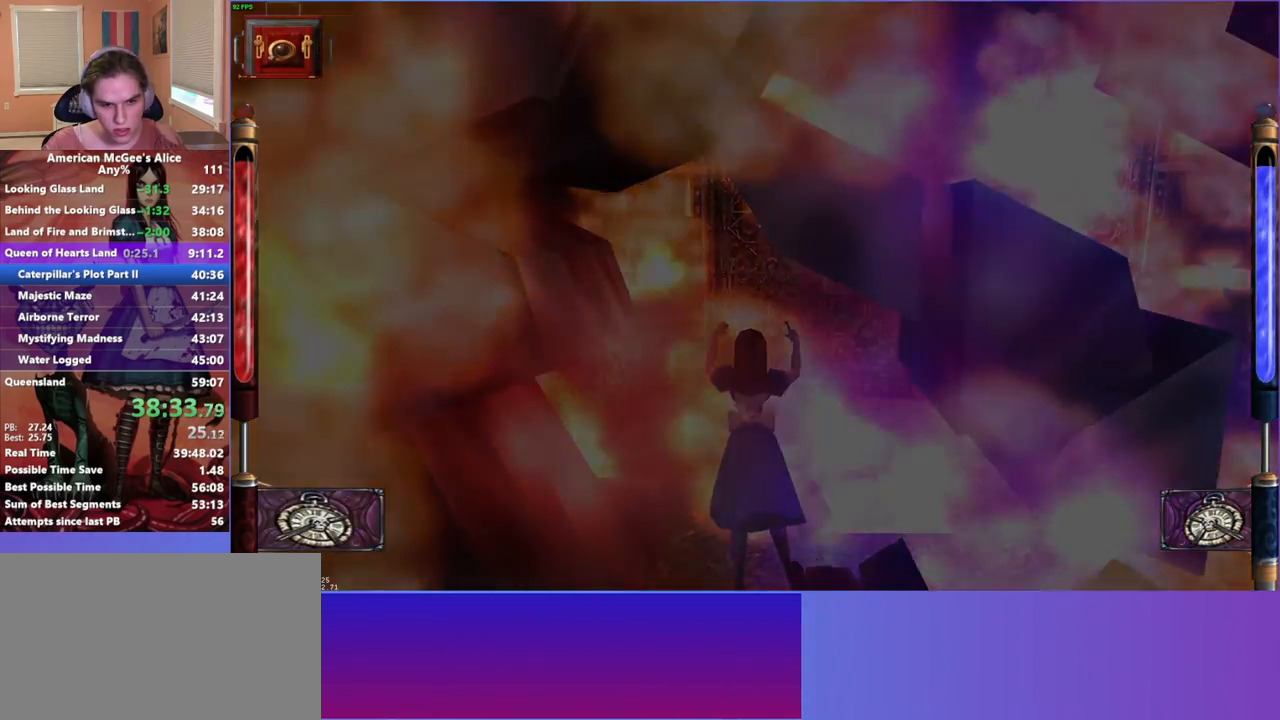
{"keys": ["a", "w"], "mouse": [], "events": [[117, "a", "down"]]}
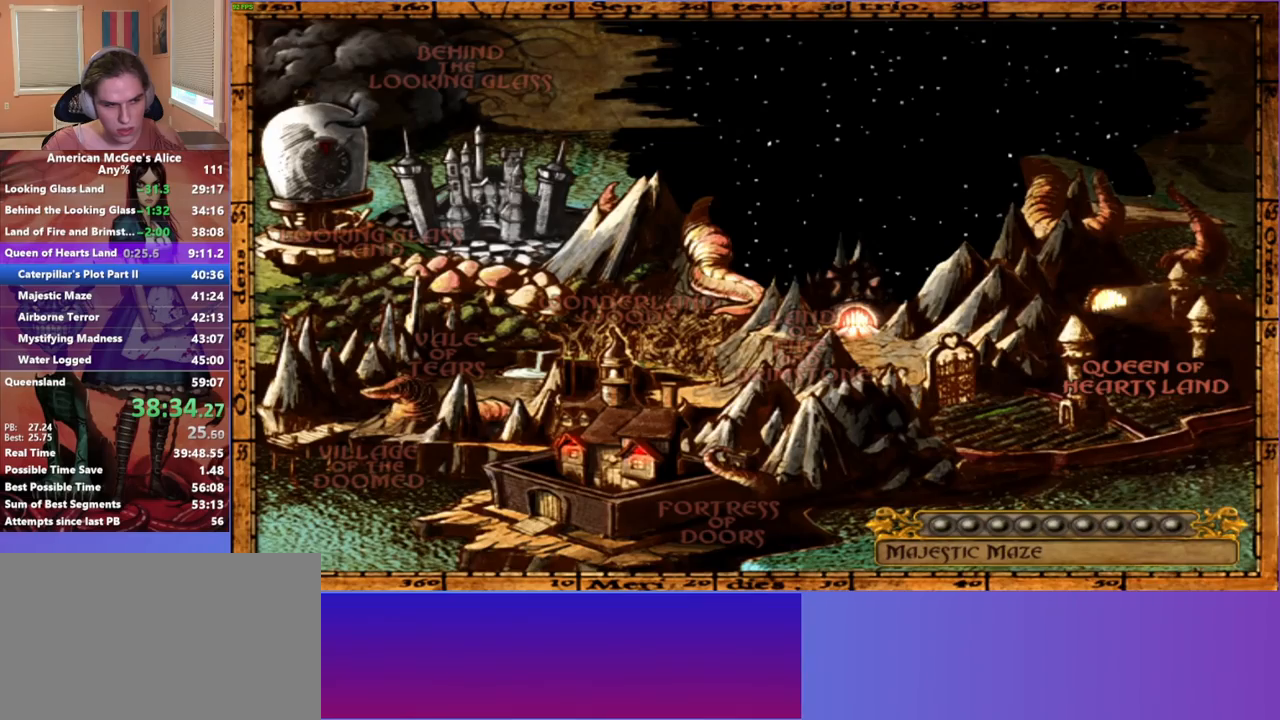
{"keys": ["a", "w"], "mouse": [], "events": []}
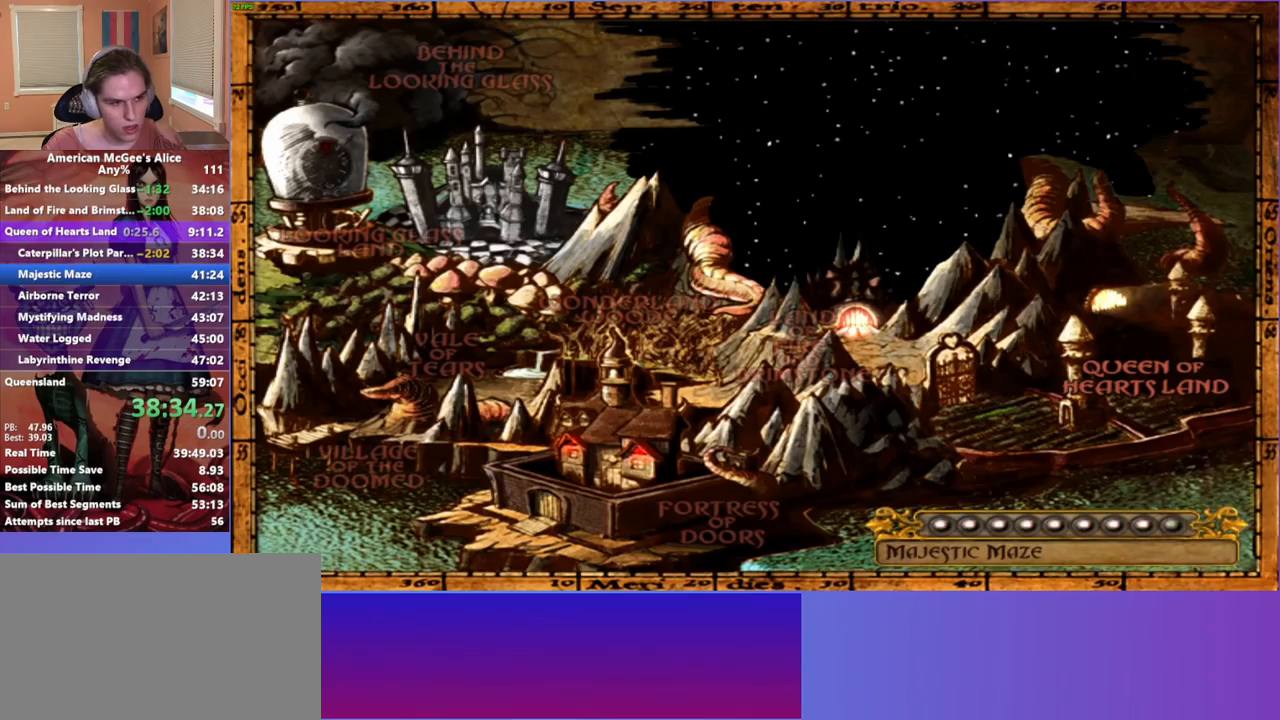
{"keys": ["a", "w"], "mouse": [], "events": []}
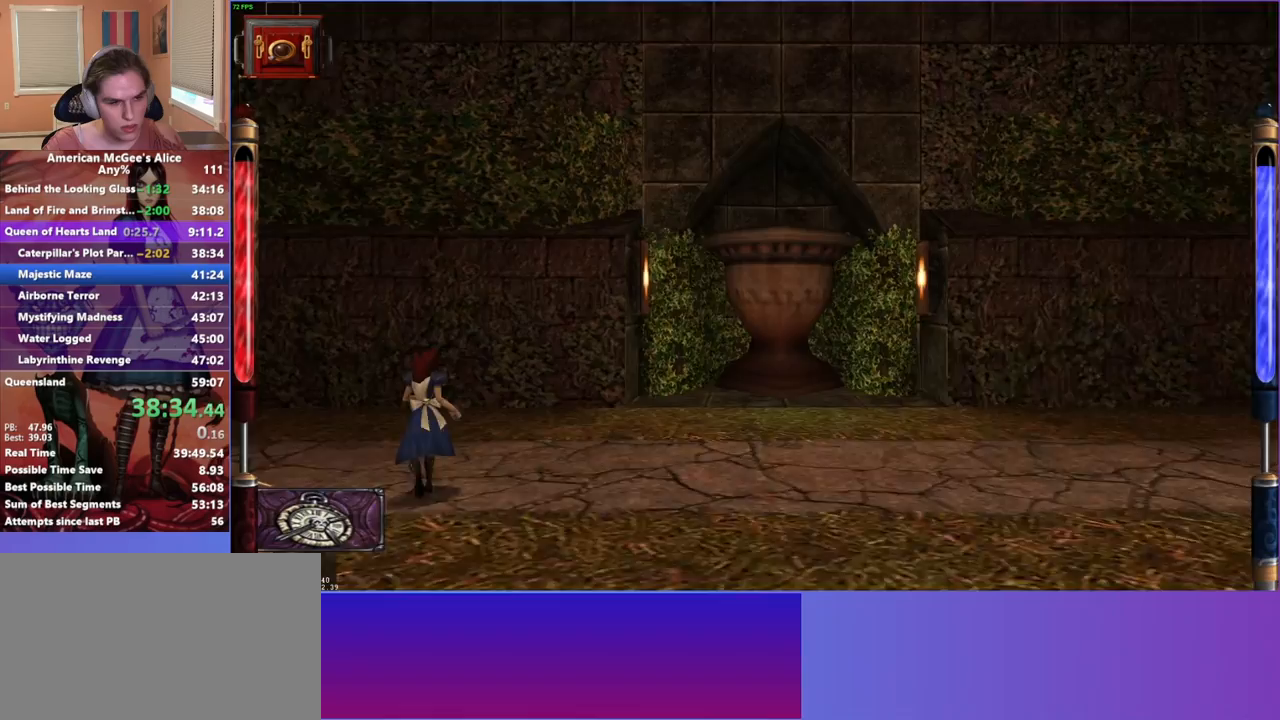
{"keys": ["a", "w"], "mouse": [], "events": [[167, "space", "down"], [317, "space", "up"]]}
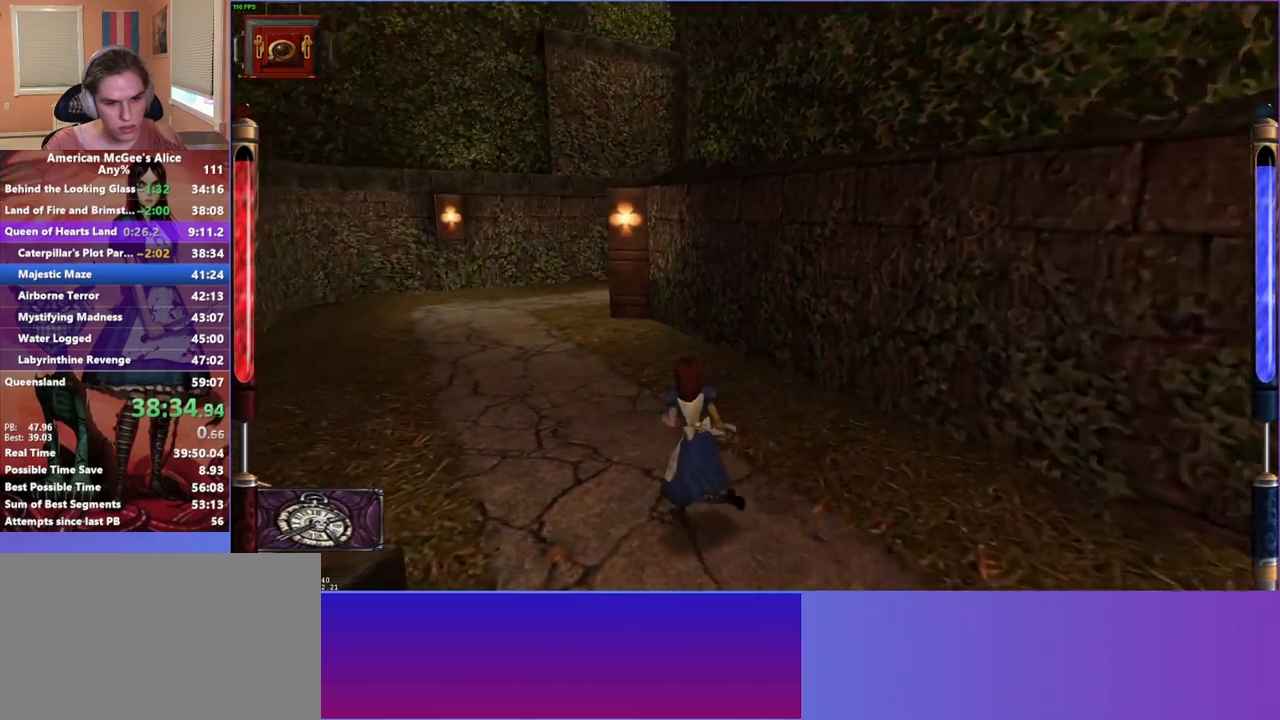
{"keys": ["d", "w"], "mouse": [], "events": [[367, "a", "up"], [467, "d", "down"]]}
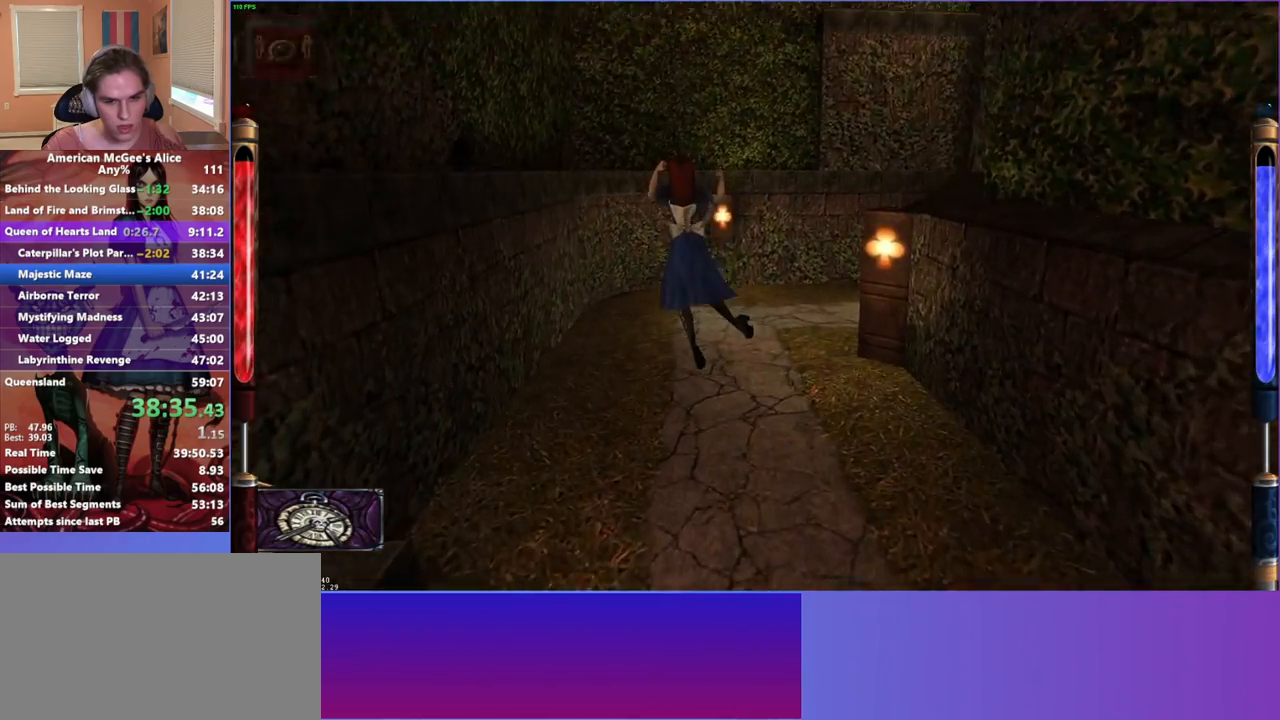
{"keys": ["w"], "mouse": ["mb5"], "events": [[300, "d", "up"], [383, "mouse_mb5", "down"]]}
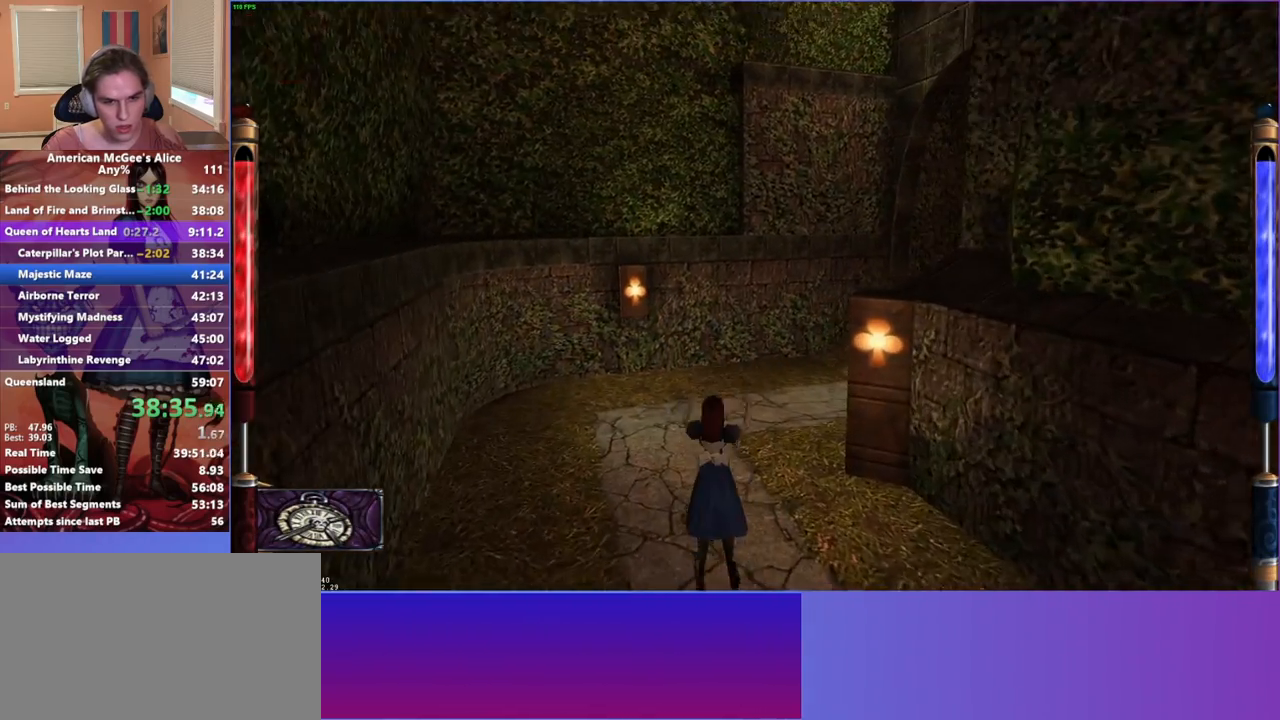
{"keys": ["d", "space", "w"], "mouse": [], "events": [[33, "mouse_mb5", "up"], [450, "space", "down"], [500, "d", "down"]]}
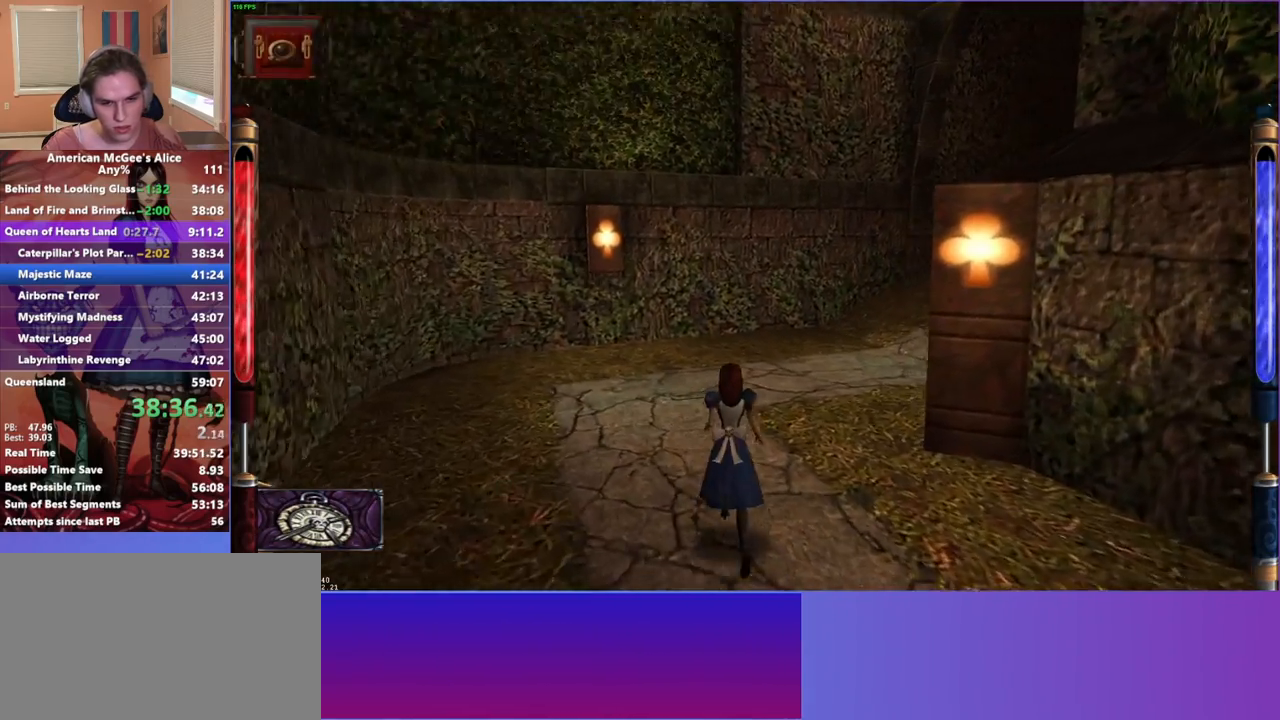
{"keys": ["d", "w"], "mouse": [], "events": [[133, "a", "down"], [183, "d", "up"], [183, "space", "up"], [417, "d", "down"], [467, "a", "up"]]}
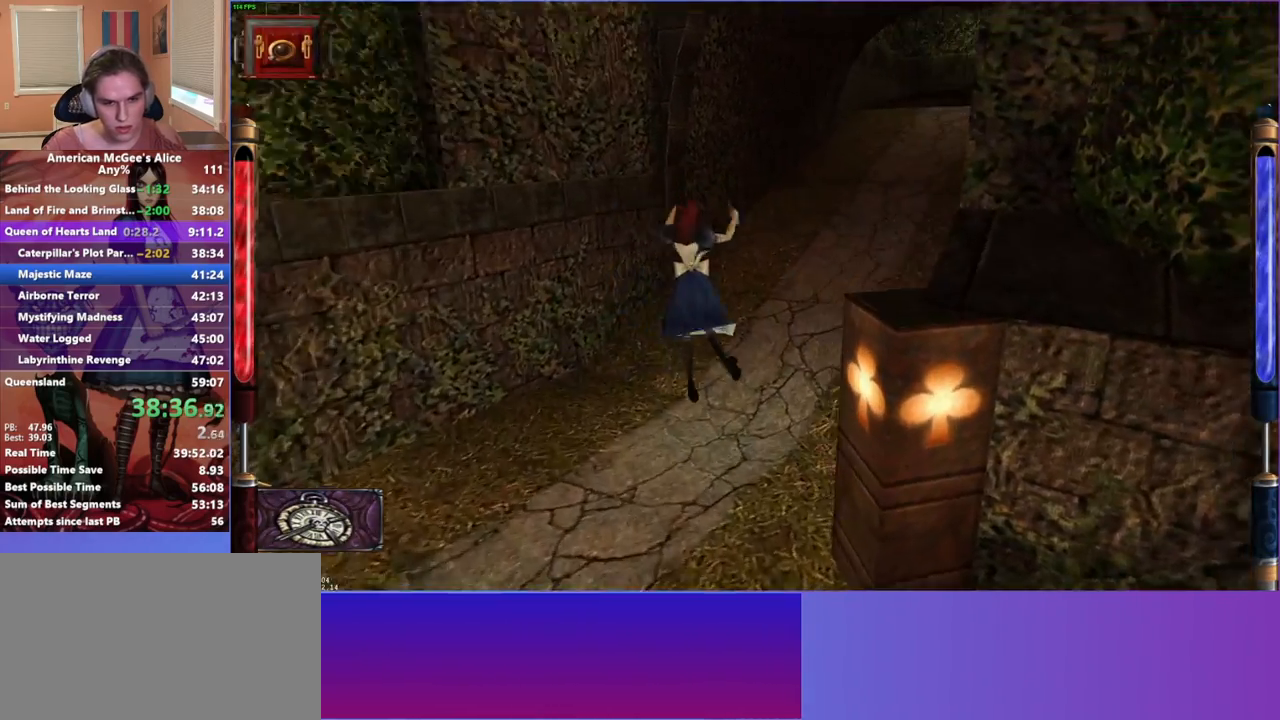
{"keys": ["w"], "mouse": [], "events": [[283, "d", "up"]]}
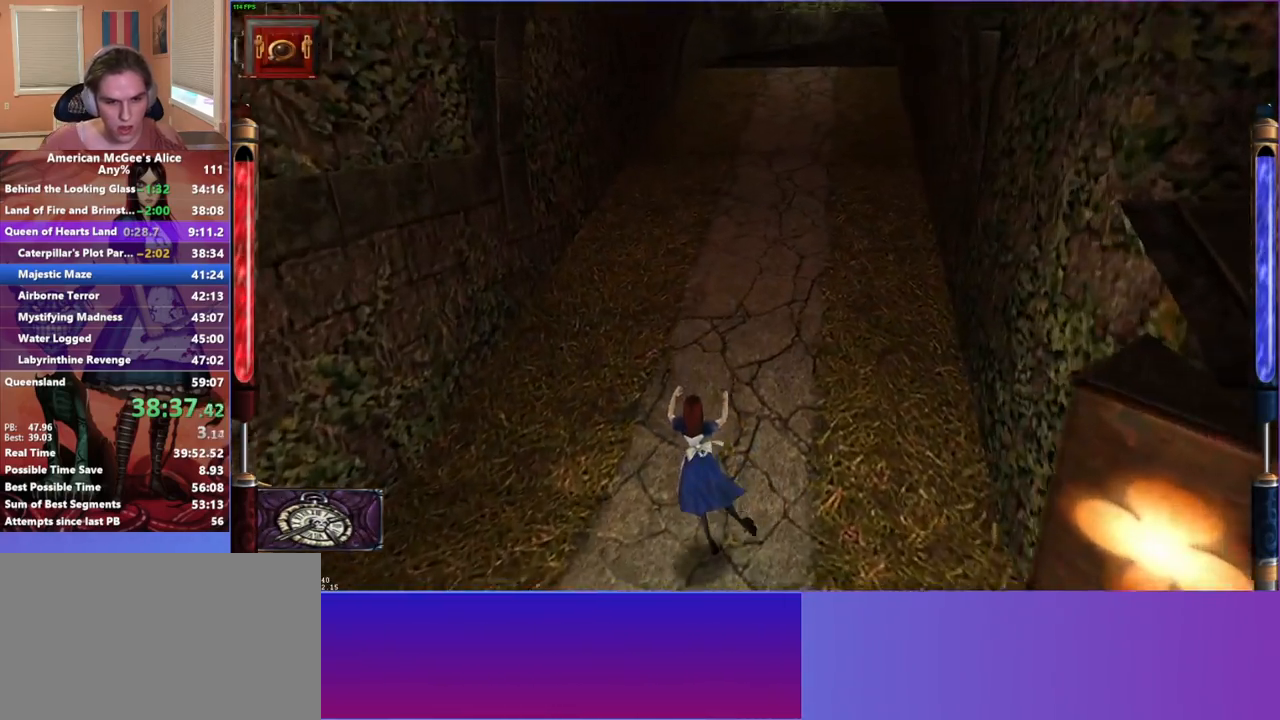
{"keys": ["w"], "mouse": [], "events": [[133, "space", "down"], [217, "d", "down"], [317, "space", "up"], [450, "d", "up"]]}
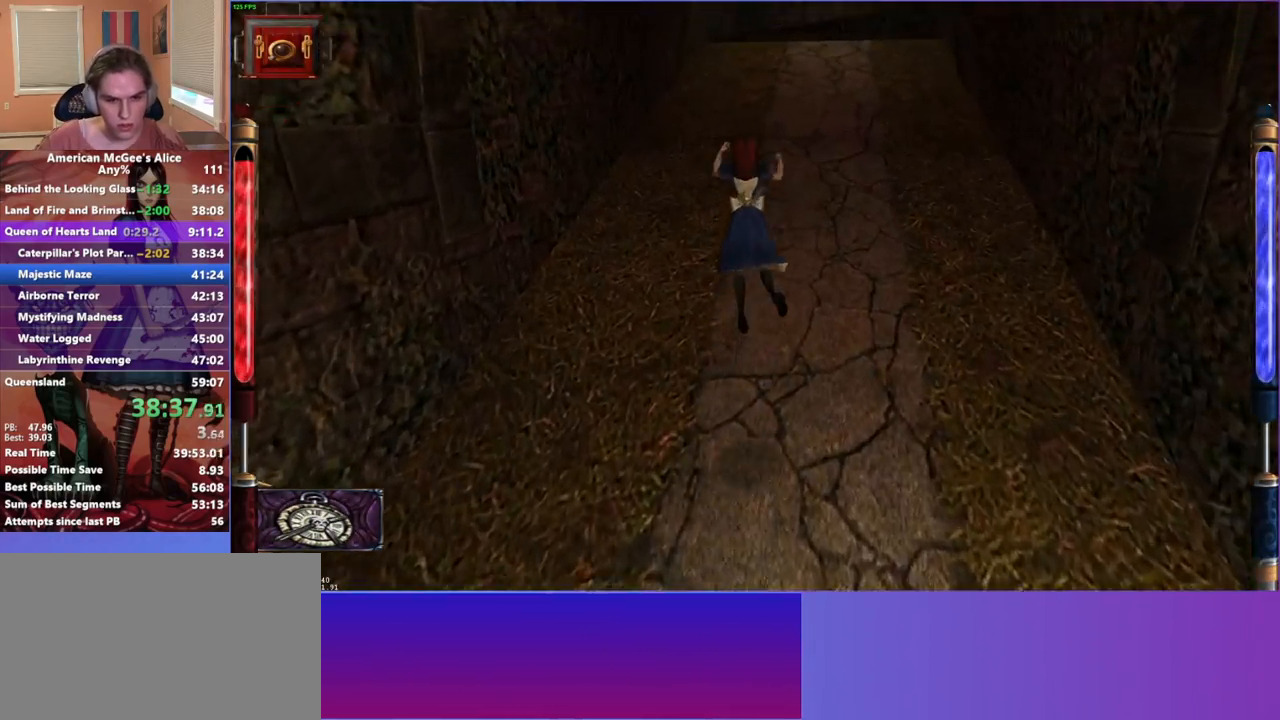
{"keys": ["space", "w"], "mouse": [], "events": [[467, "space", "down"]]}
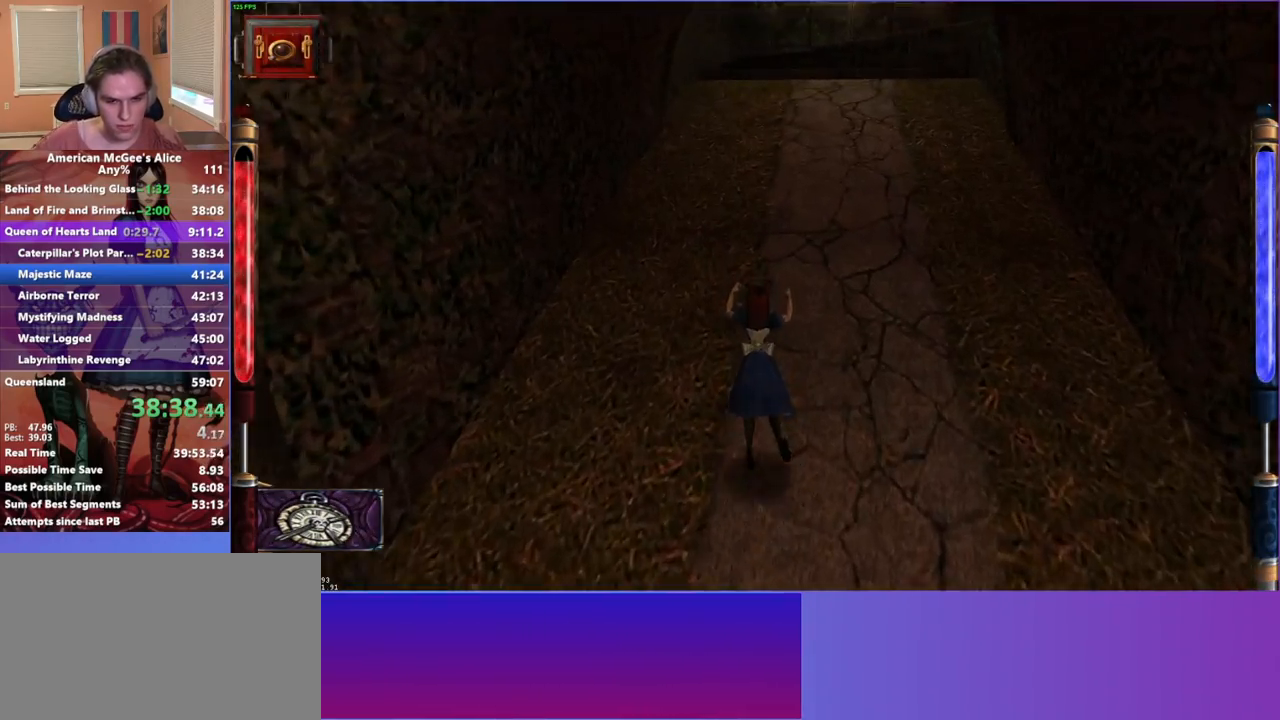
{"keys": ["w"], "mouse": [], "events": [[100, "space", "up"], [333, "d", "down"], [383, "d", "up"]]}
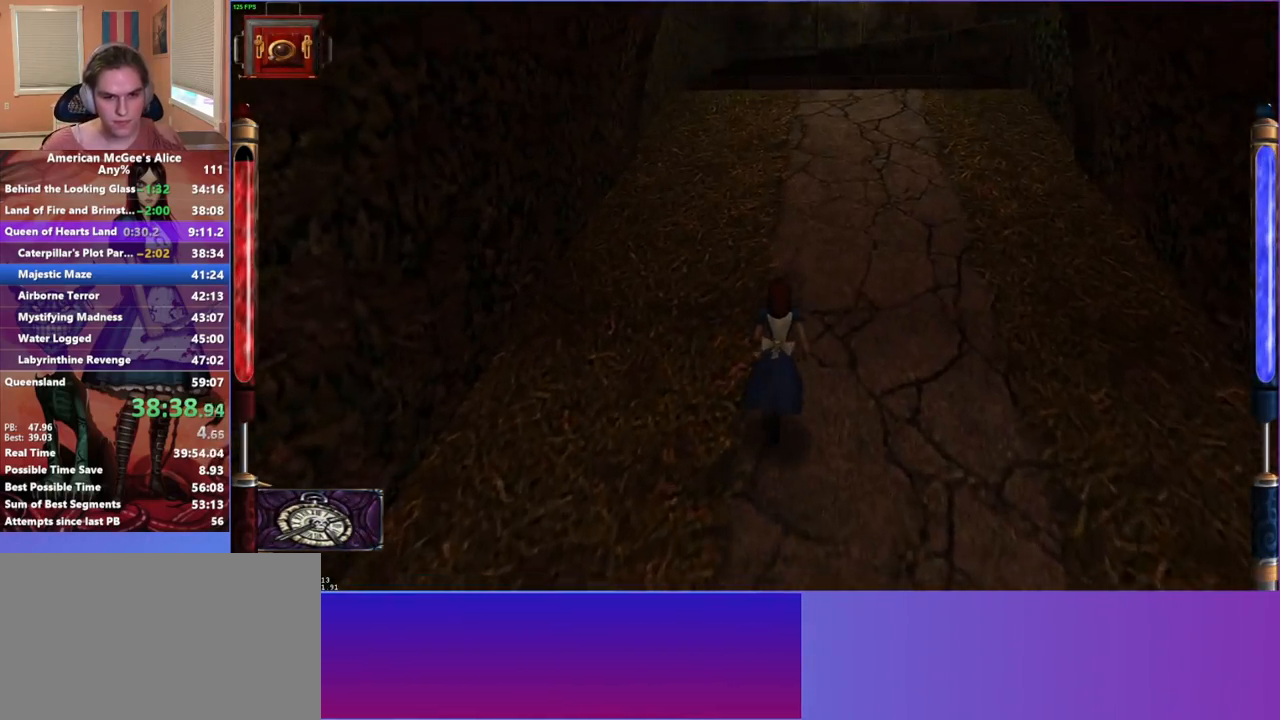
{"keys": ["d", "space", "w"], "mouse": [], "events": [[167, "mouse_mb5", "down"], [300, "mouse_mb5", "up"], [400, "d", "down"], [400, "space", "down"]]}
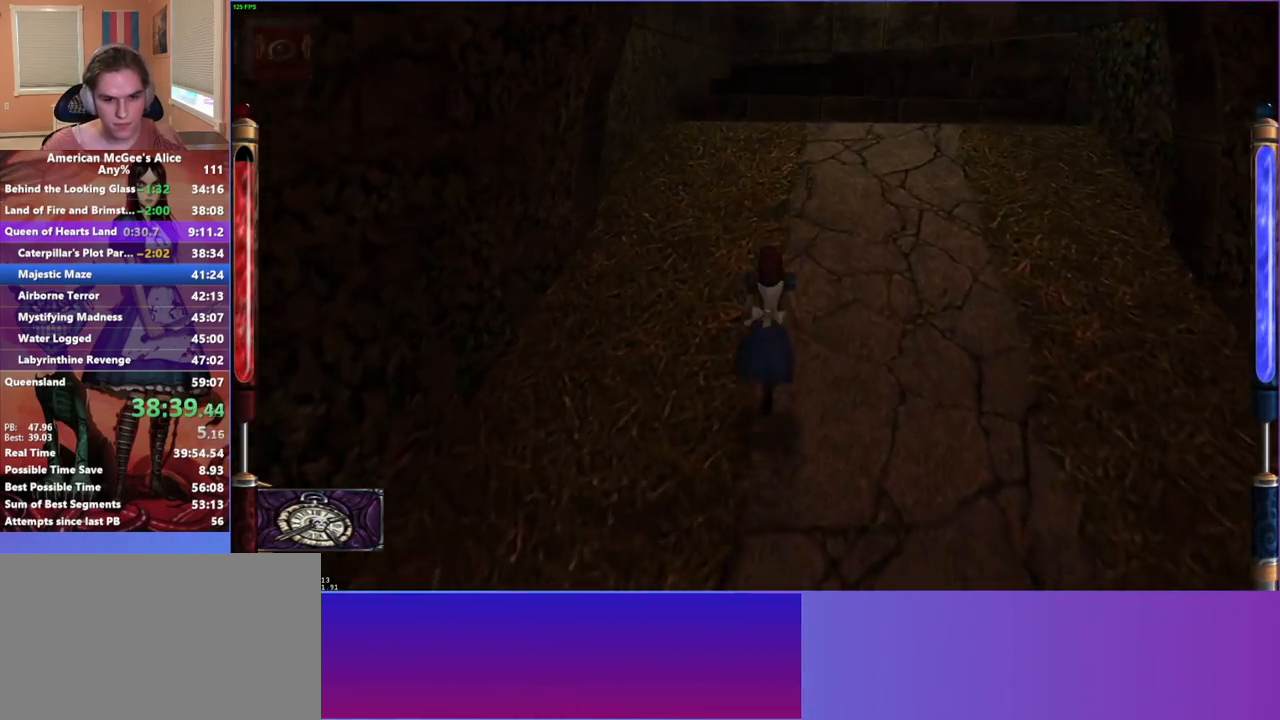
{"keys": ["a", "w"], "mouse": [], "events": [[100, "space", "up"], [283, "a", "down"], [283, "d", "up"]]}
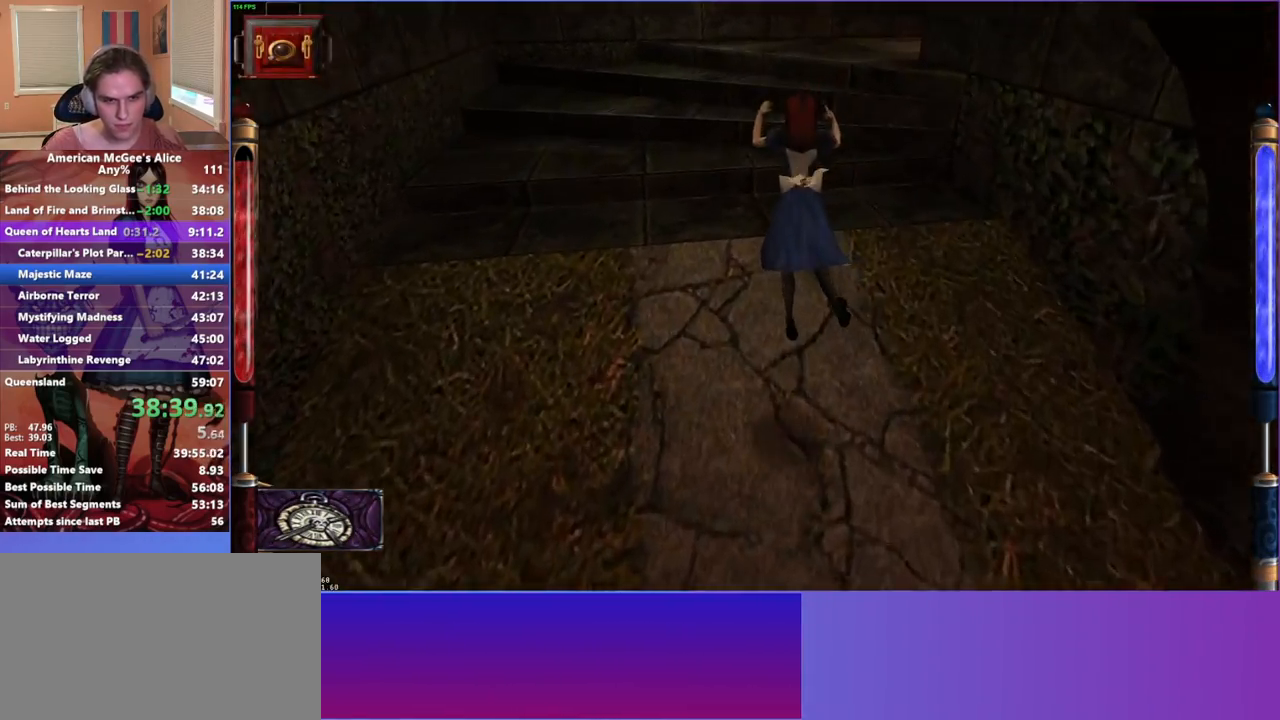
{"keys": ["d", "space", "w"], "mouse": [], "events": [[100, "a", "up"], [350, "d", "down"], [383, "space", "down"]]}
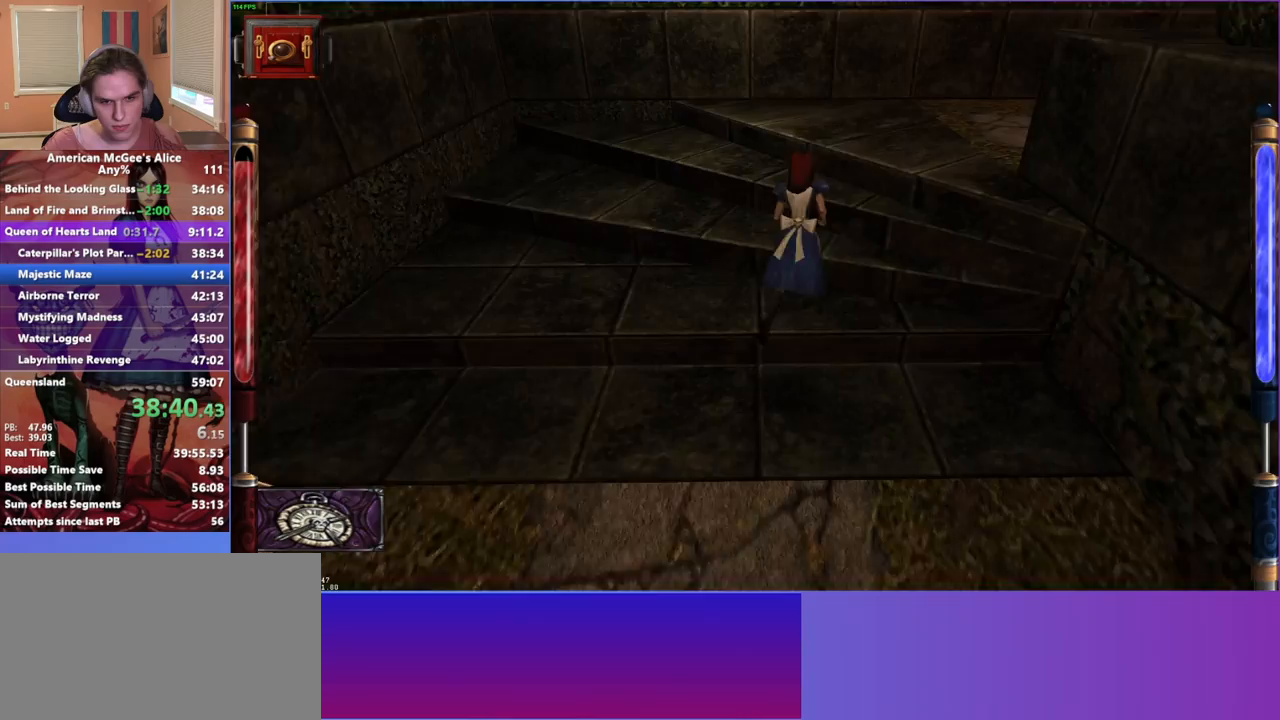
{"keys": ["d", "w"], "mouse": [], "events": [[33, "space", "up"]]}
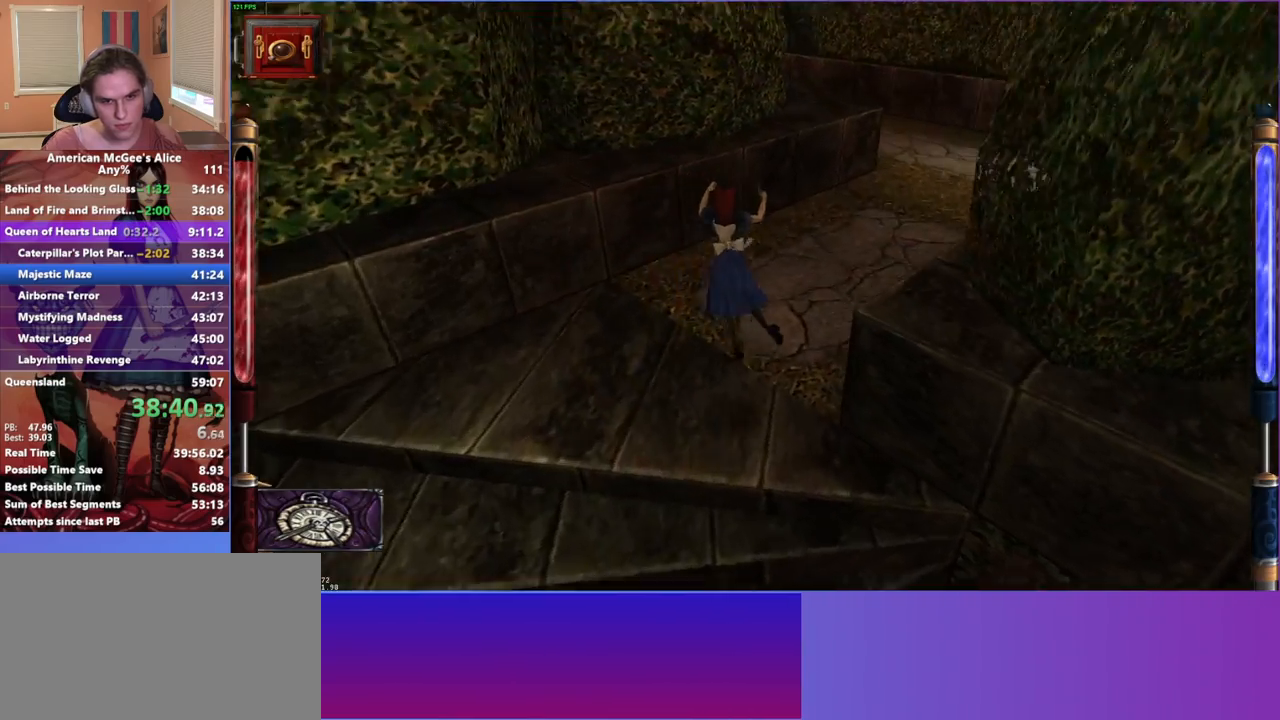
{"keys": ["d", "space", "w"], "mouse": [], "events": [[367, "space", "down"]]}
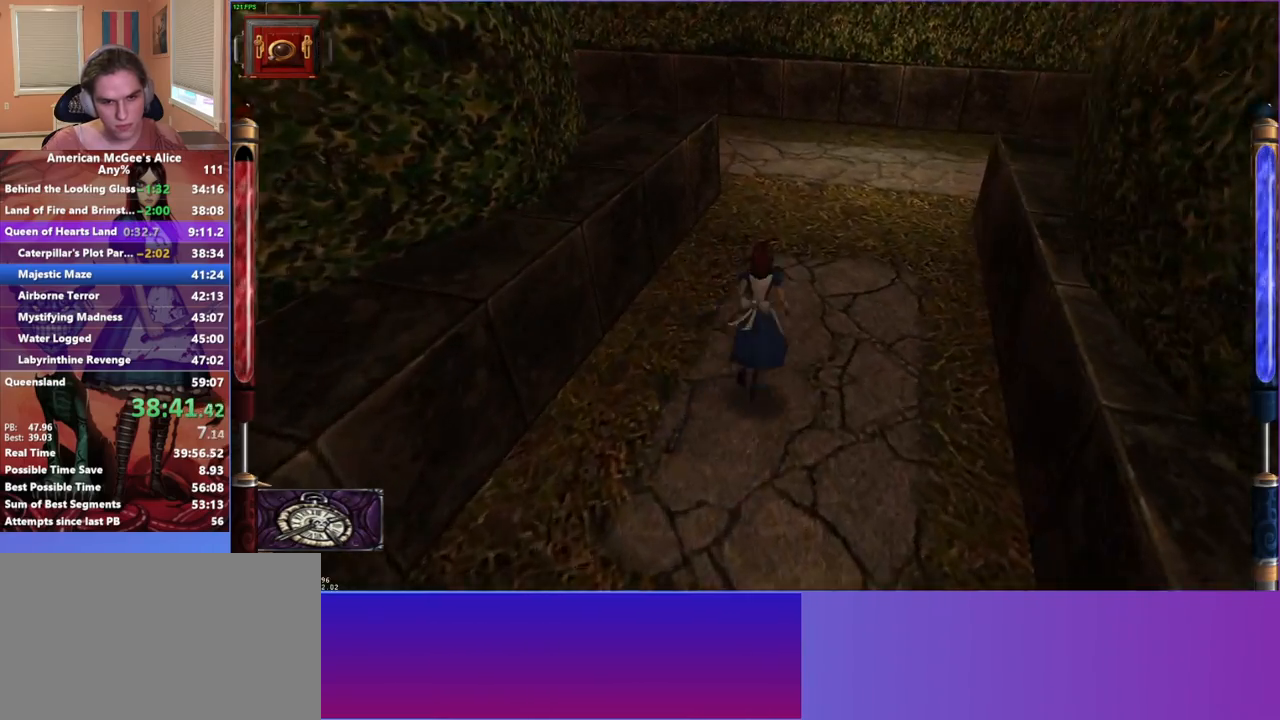
{"keys": ["d", "w"], "mouse": [], "events": [[17, "space", "up"], [200, "a", "down"], [250, "d", "up"], [400, "a", "up"], [400, "d", "down"]]}
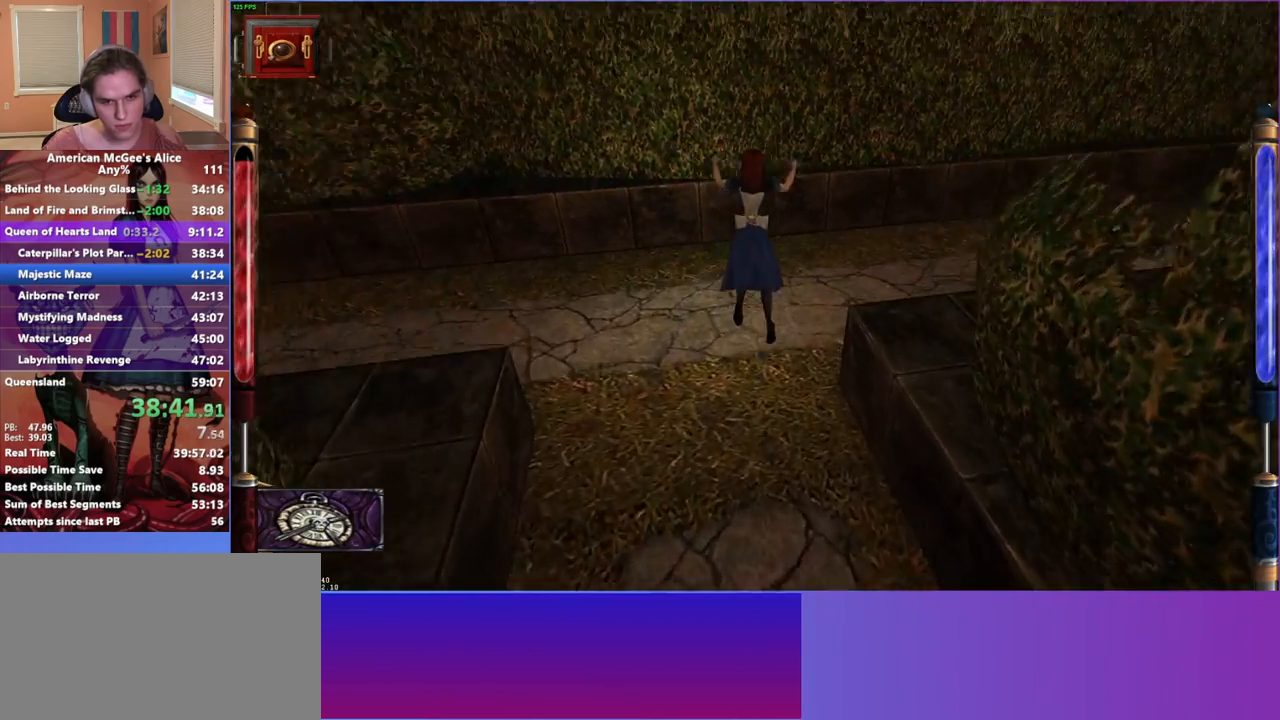
{"keys": ["d", "w"], "mouse": [], "events": []}
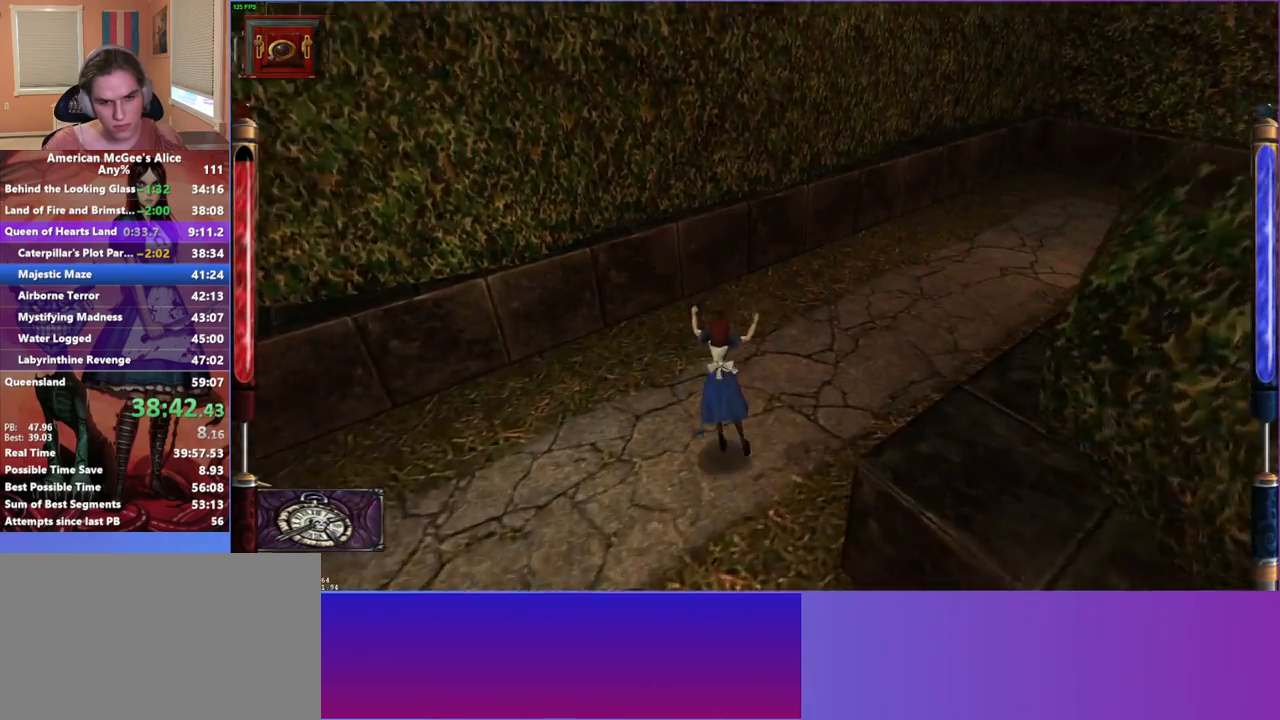
{"keys": ["d", "w"], "mouse": [], "events": [[100, "space", "down"], [283, "space", "up"]]}
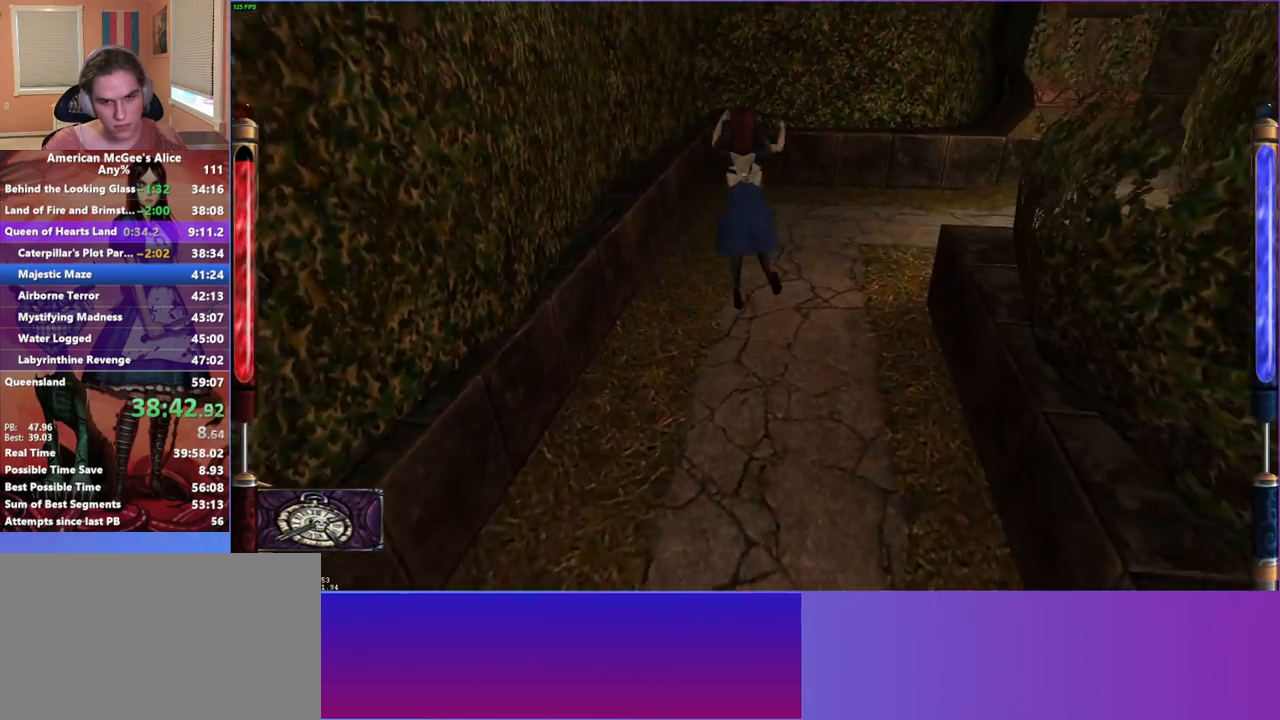
{"keys": ["d", "w"], "mouse": [], "events": []}